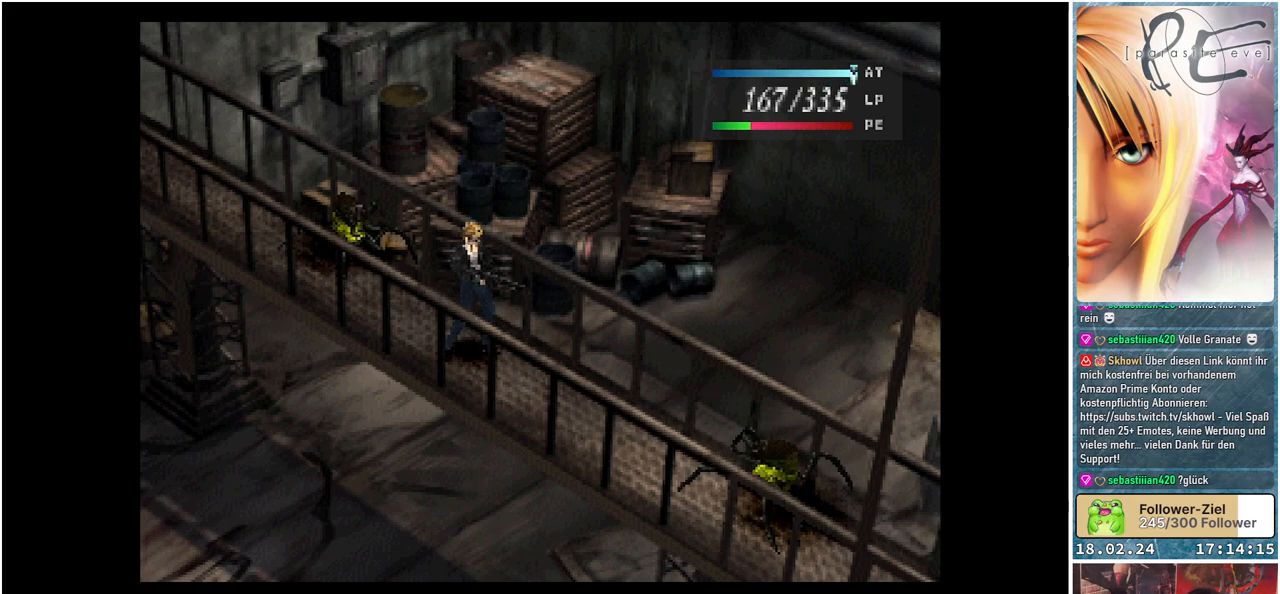
Gameplay with a controller (Xbox layout); each line is a JSON object with the inputs held at the frame after it. "events" lists button and stick changes between this image and that frame as [ms after this image, input, new state], when the widget could be followed in between. Not read: left_stick right_stick.
{"buttons": [], "events": [[83, "Y", "down"], [233, "Y", "up"]]}
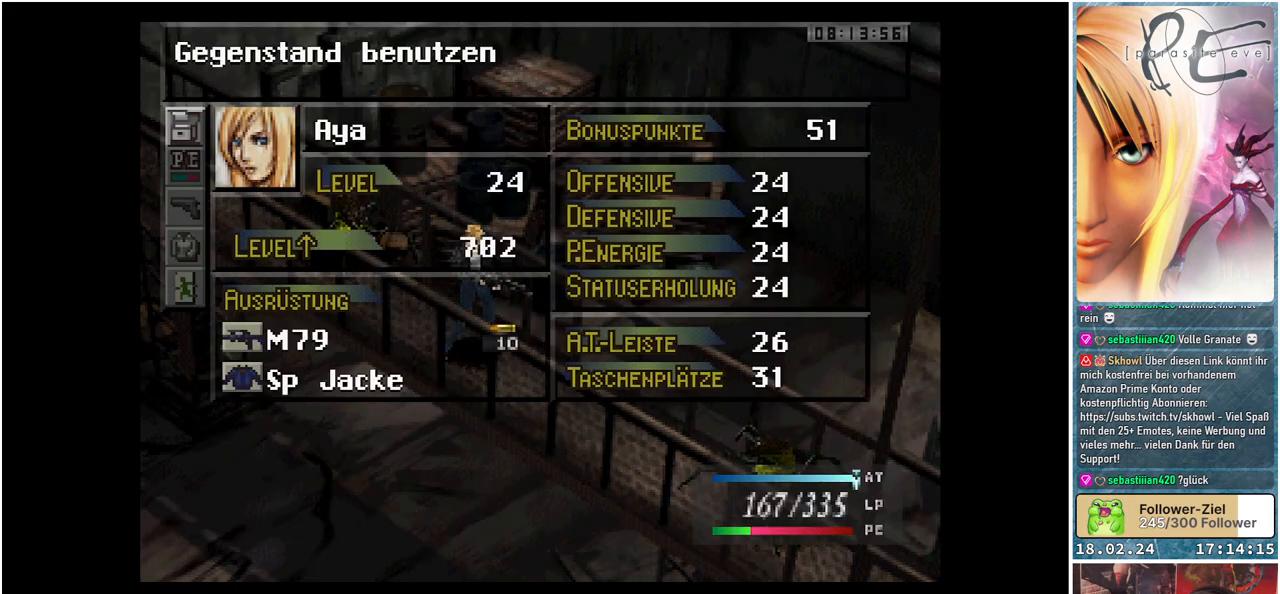
{"buttons": ["DPAD_DOWN"], "events": [[450, "DPAD_DOWN", "down"]]}
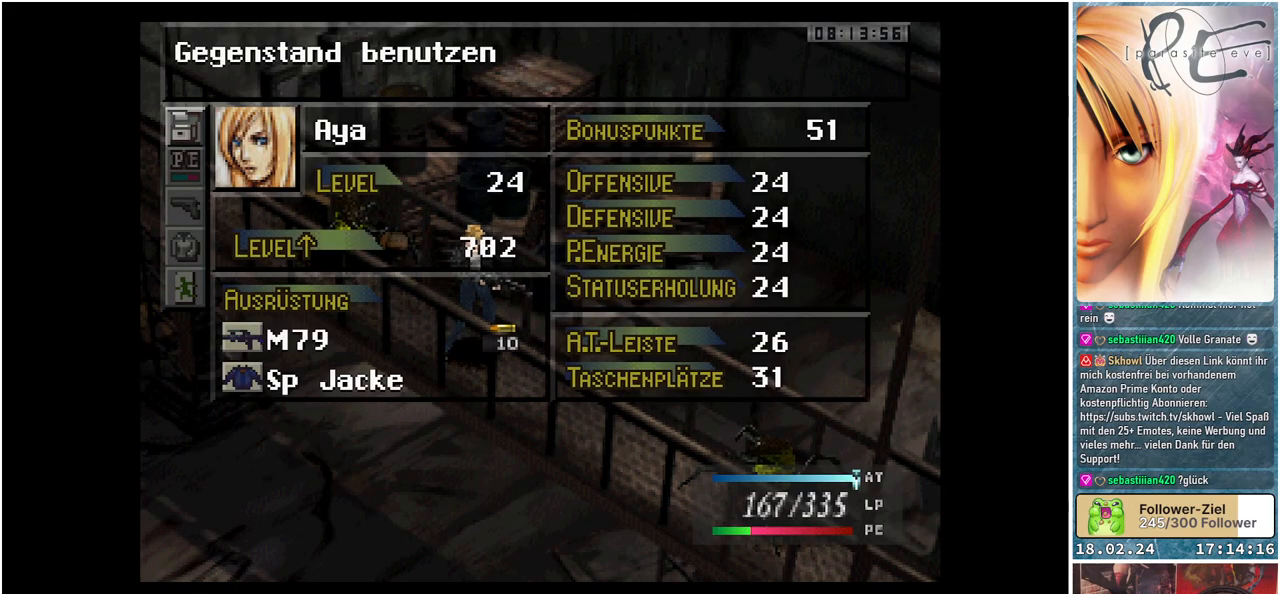
{"buttons": [], "events": [[67, "DPAD_DOWN", "up"], [200, "DPAD_DOWN", "down"], [300, "DPAD_DOWN", "up"], [383, "A", "down"], [483, "A", "up"]]}
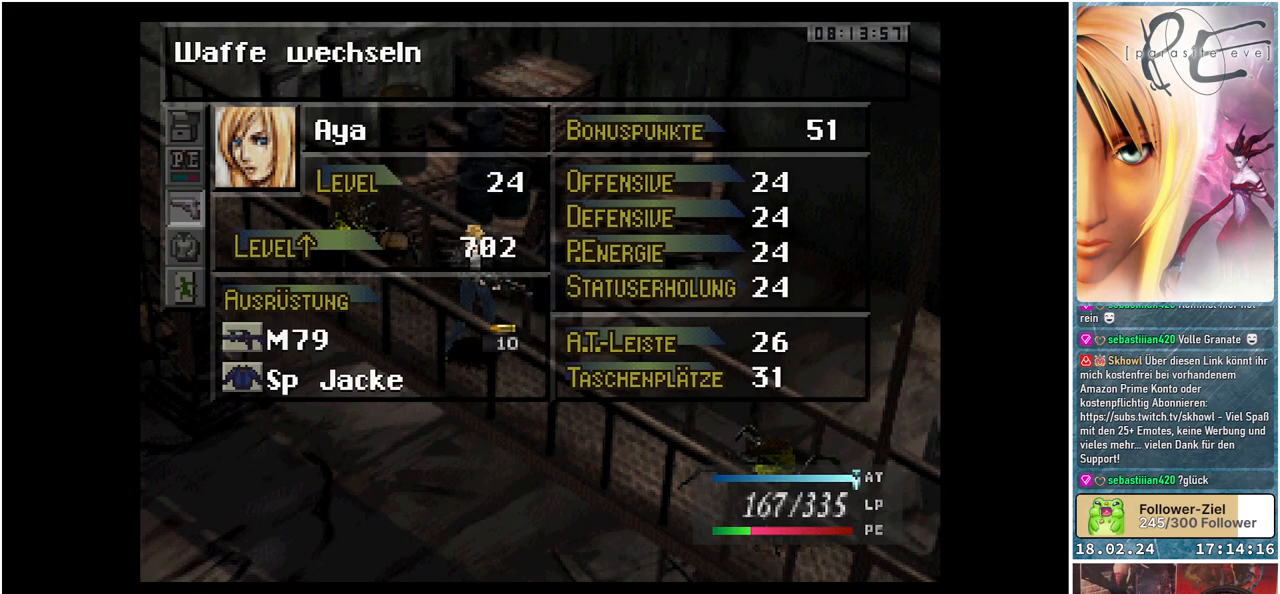
{"buttons": [], "events": []}
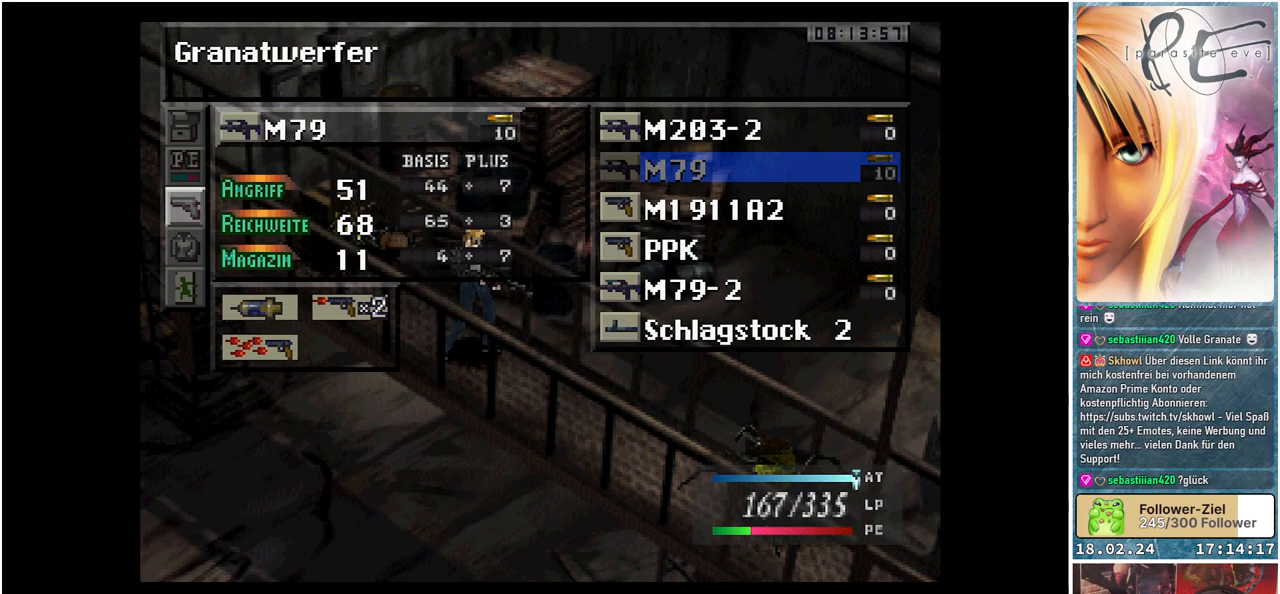
{"buttons": [], "events": [[233, "A", "down"], [367, "A", "up"]]}
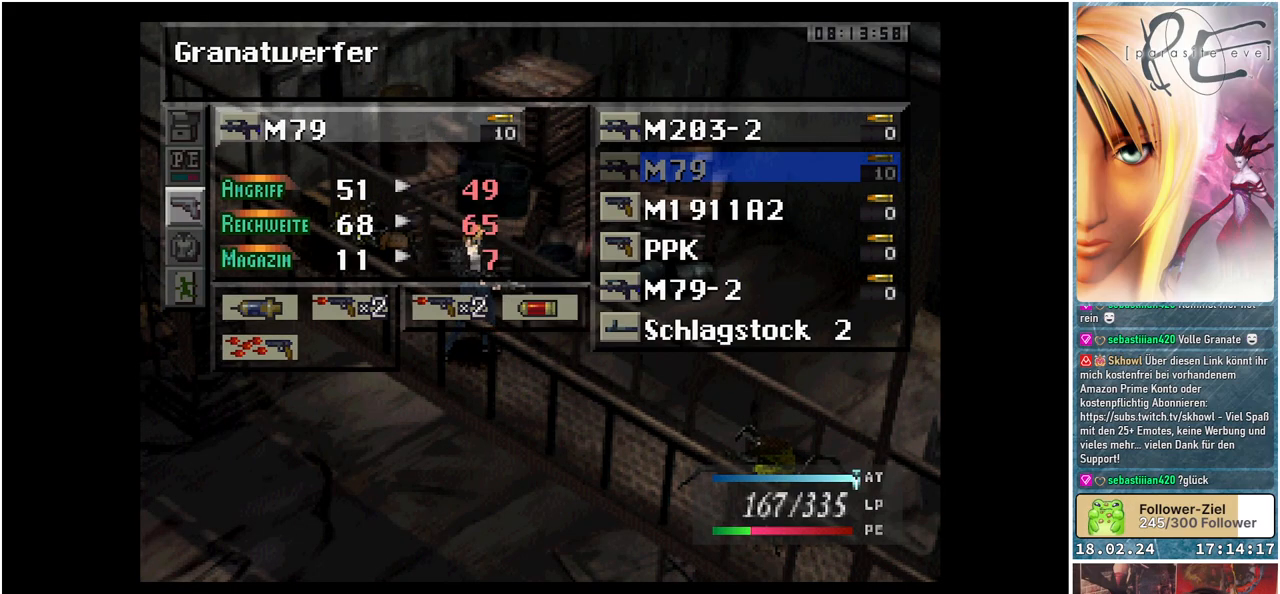
{"buttons": [], "events": []}
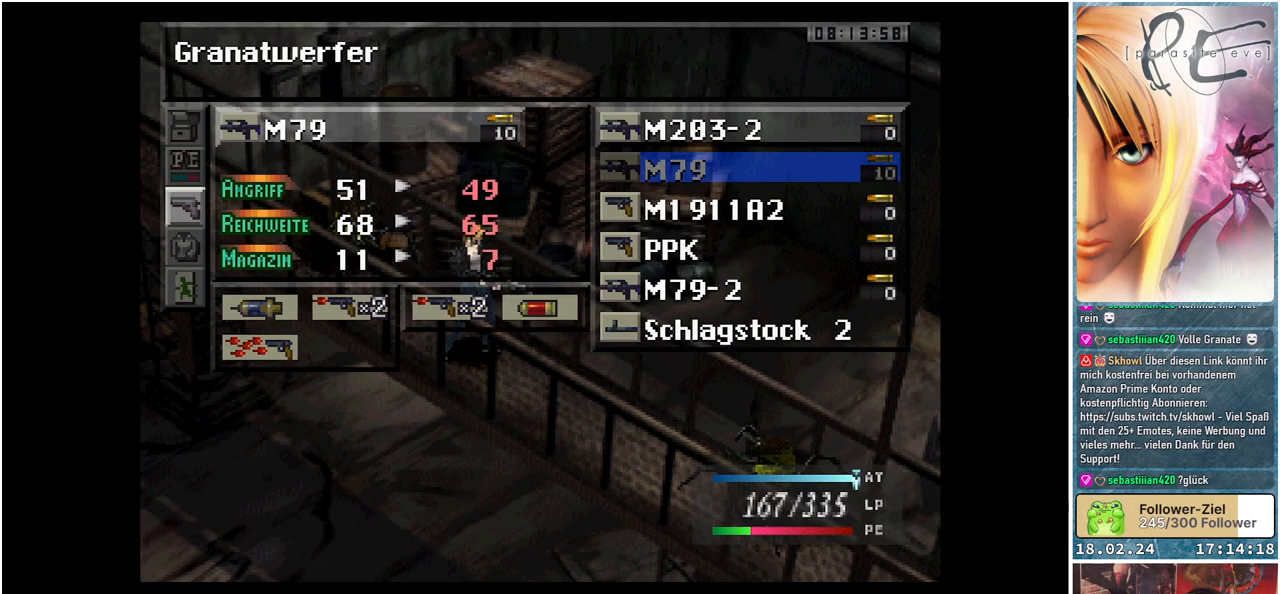
{"buttons": ["DPAD_DOWN"], "events": [[417, "DPAD_DOWN", "down"]]}
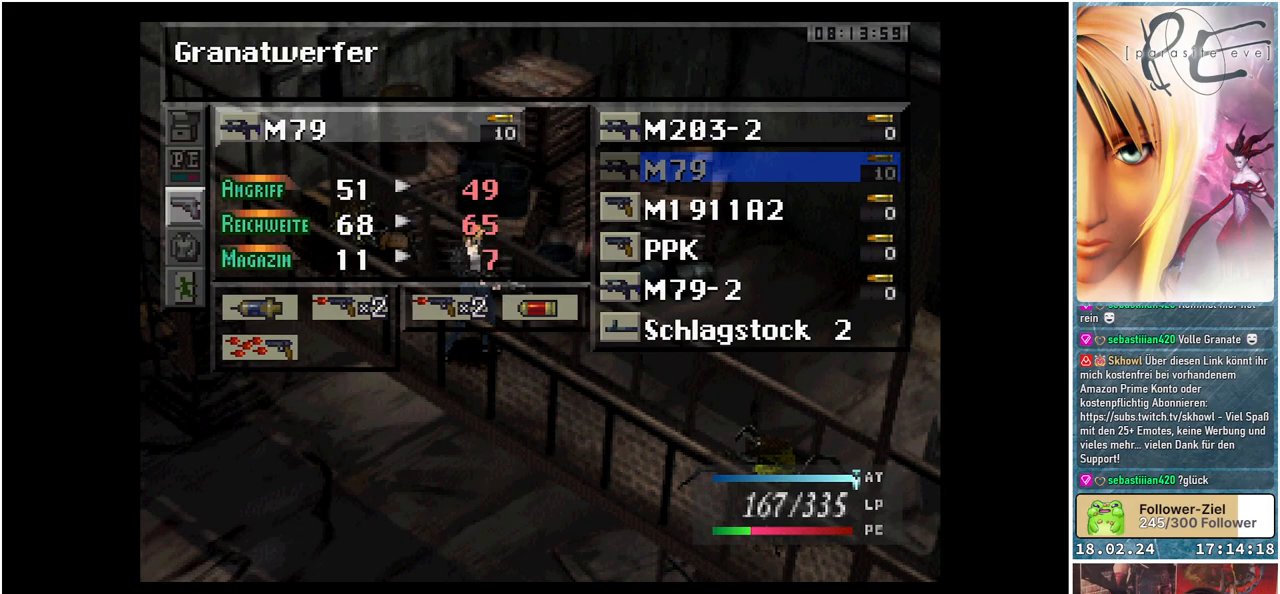
{"buttons": [], "events": [[50, "DPAD_DOWN", "up"], [167, "DPAD_DOWN", "down"], [283, "DPAD_DOWN", "up"], [383, "DPAD_DOWN", "down"], [483, "DPAD_DOWN", "up"]]}
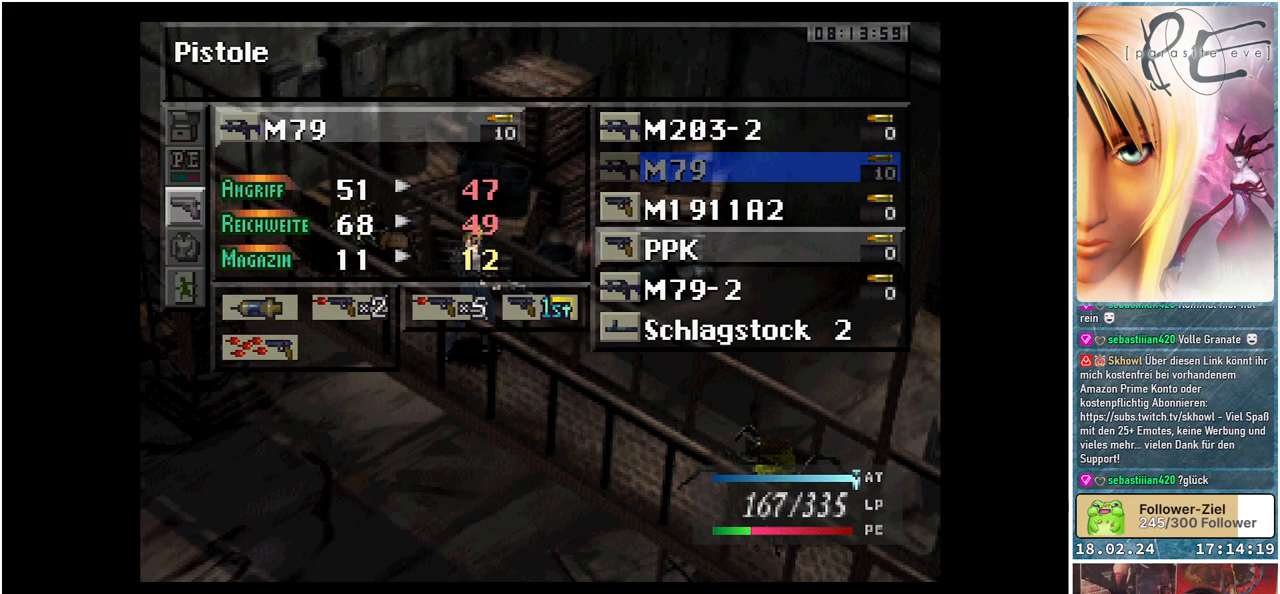
{"buttons": [], "events": [[83, "DPAD_DOWN", "down"], [200, "DPAD_DOWN", "up"]]}
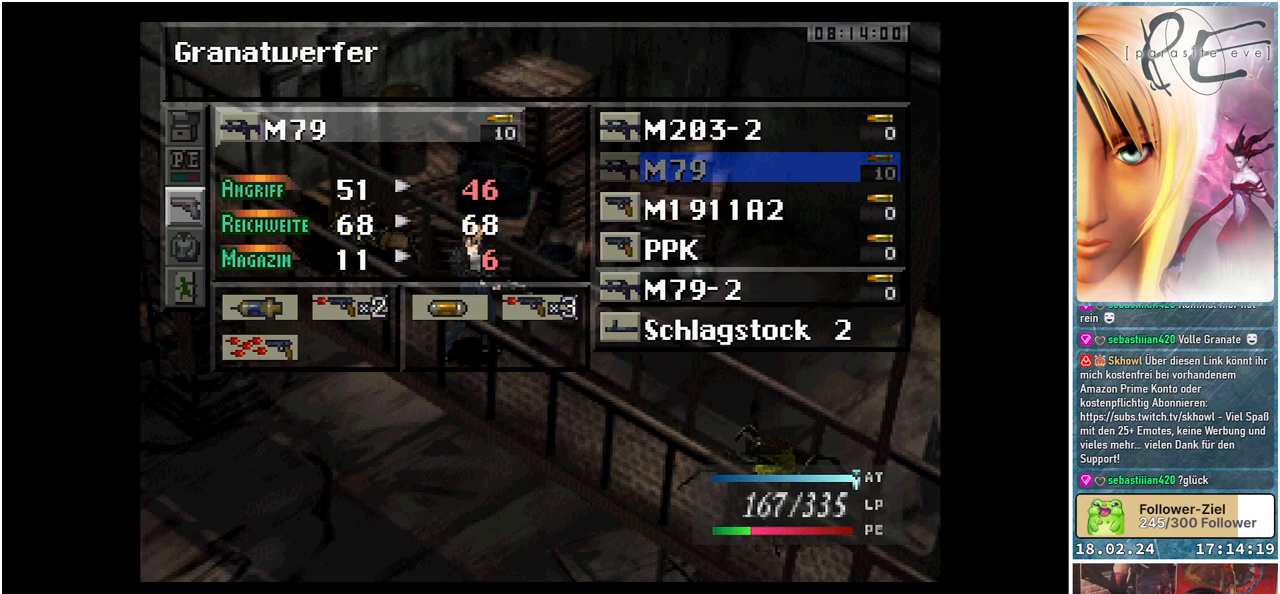
{"buttons": [], "events": []}
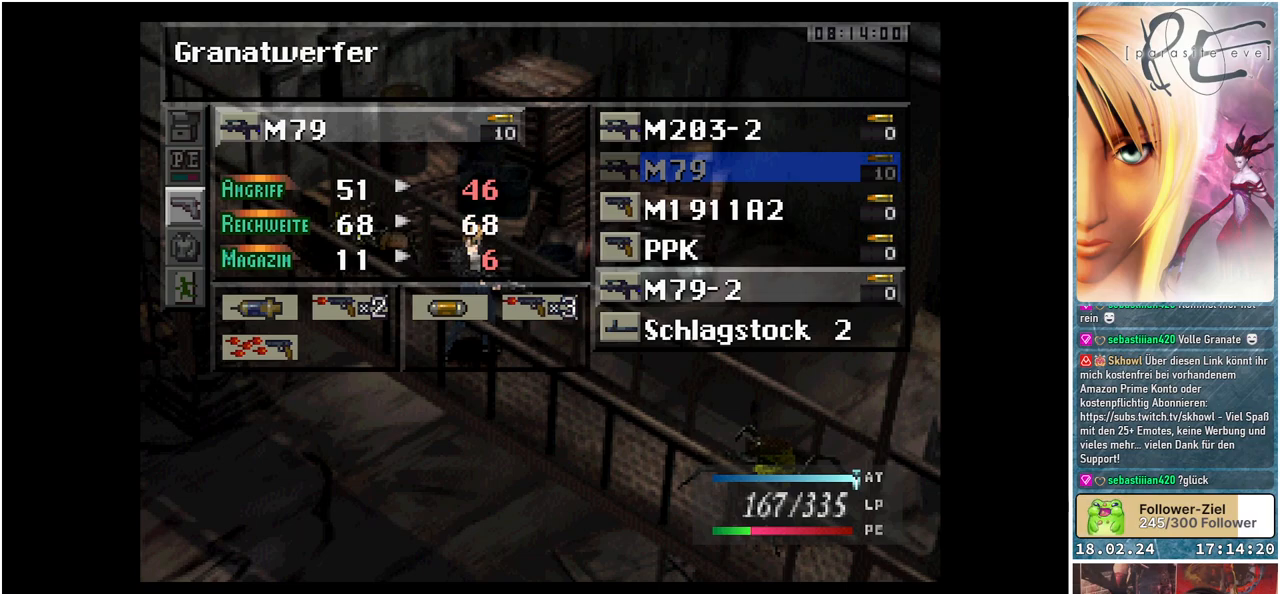
{"buttons": [], "events": []}
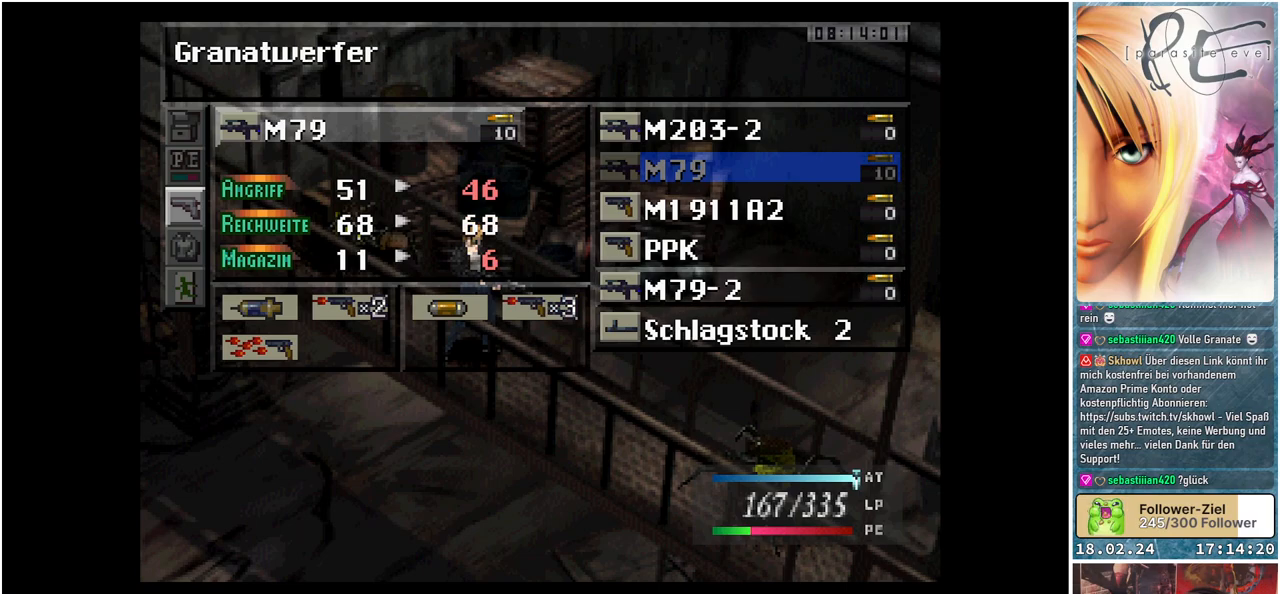
{"buttons": [], "events": [[250, "DPAD_DOWN", "down"], [383, "DPAD_DOWN", "up"]]}
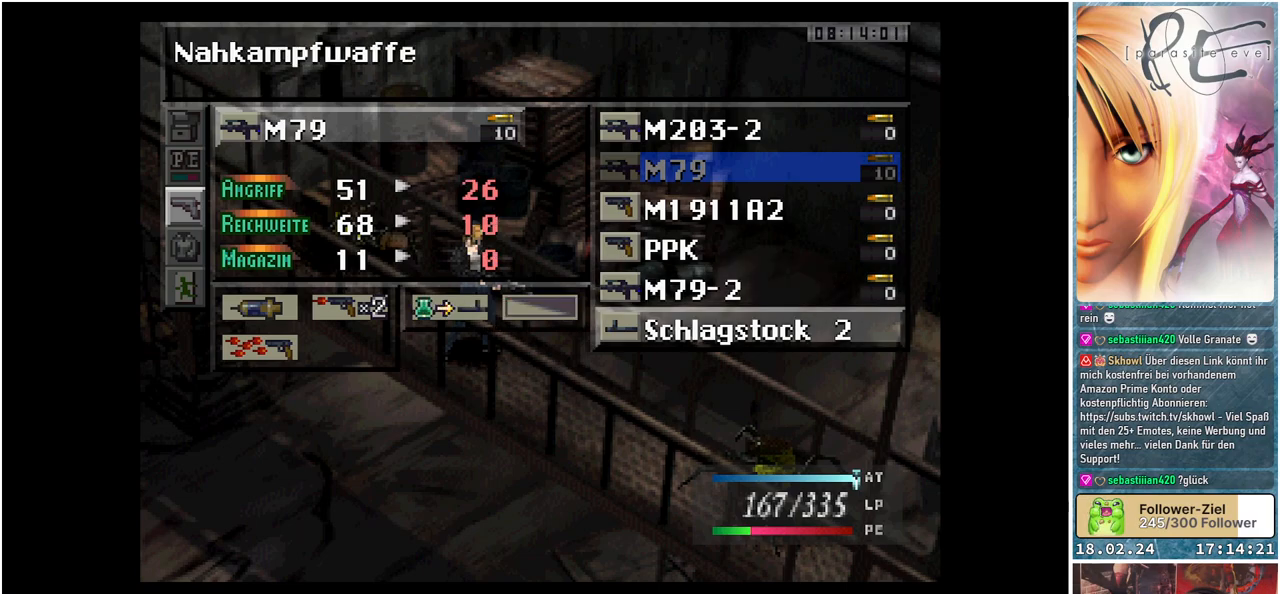
{"buttons": [], "events": [[350, "DPAD_UP", "down"], [467, "DPAD_UP", "up"]]}
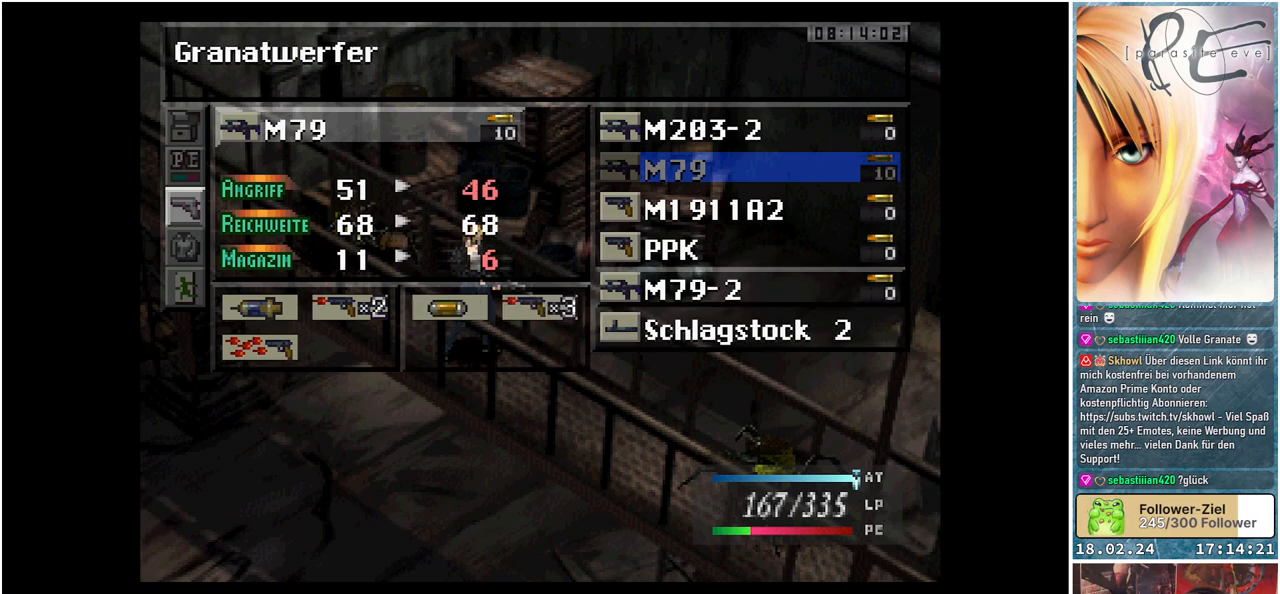
{"buttons": [], "events": [[350, "DPAD_DOWN", "down"], [467, "DPAD_DOWN", "up"]]}
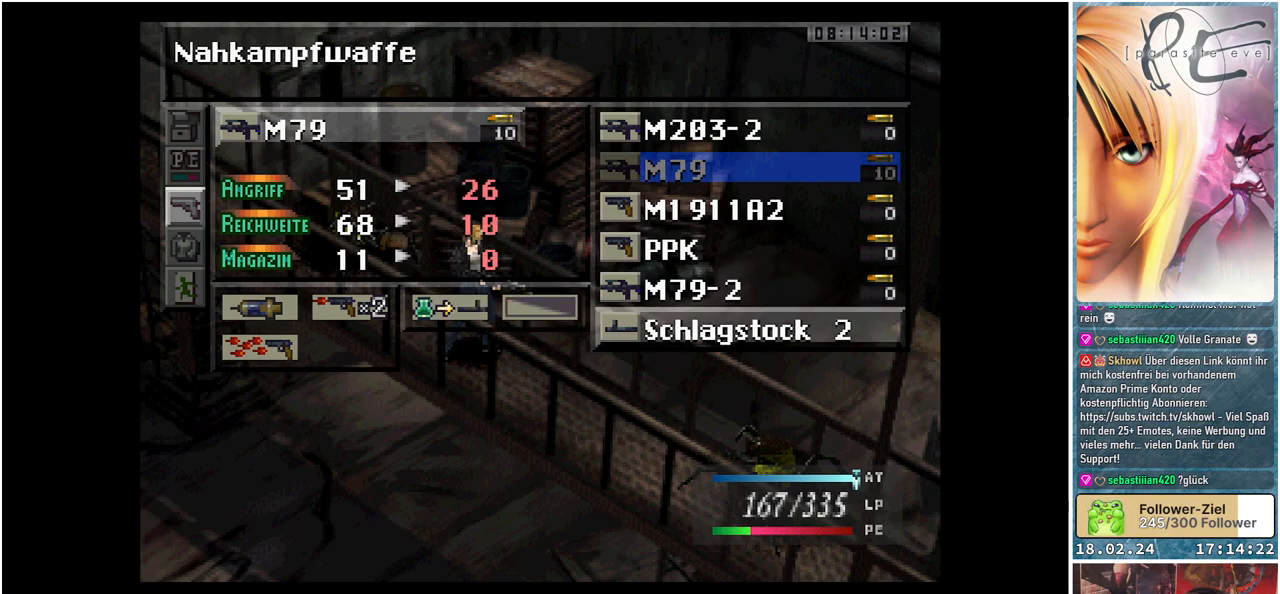
{"buttons": ["DPAD_UP"], "events": [[217, "DPAD_UP", "down"], [333, "DPAD_UP", "up"], [467, "DPAD_UP", "down"]]}
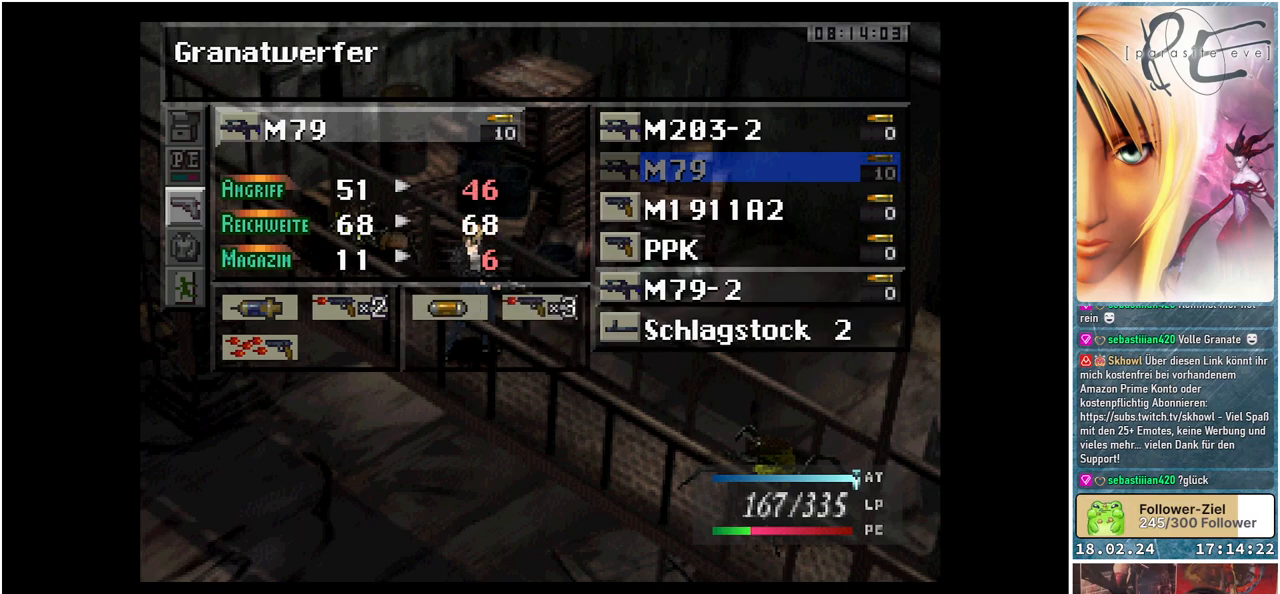
{"buttons": [], "events": [[83, "DPAD_UP", "up"]]}
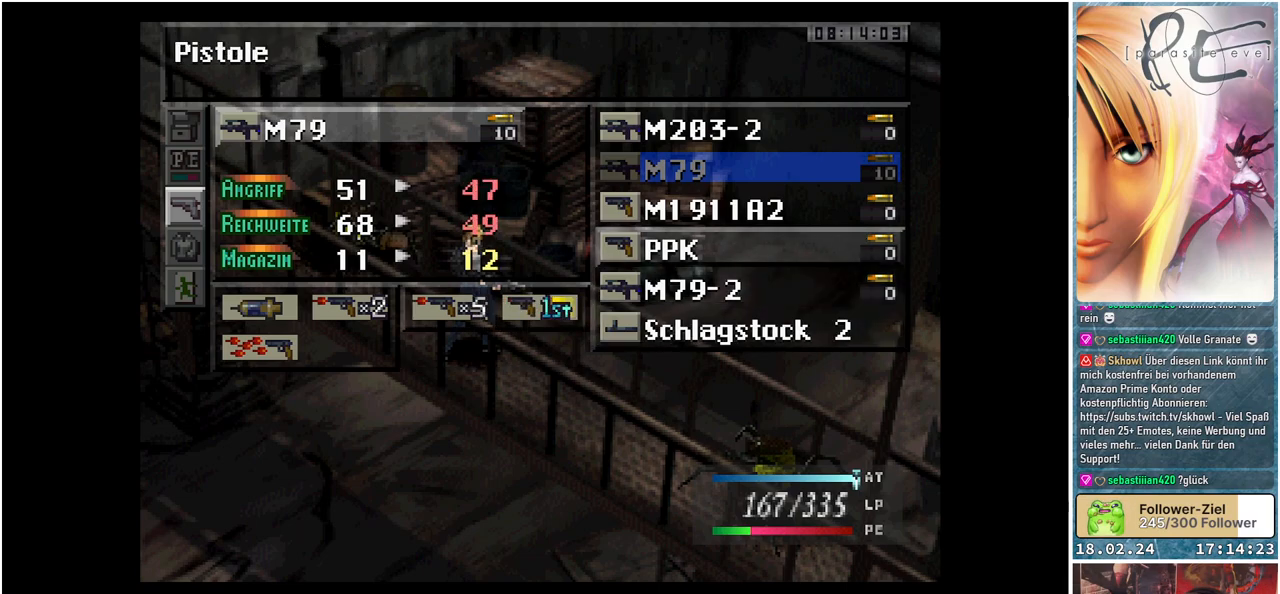
{"buttons": [], "events": [[300, "DPAD_UP", "down"], [450, "DPAD_UP", "up"]]}
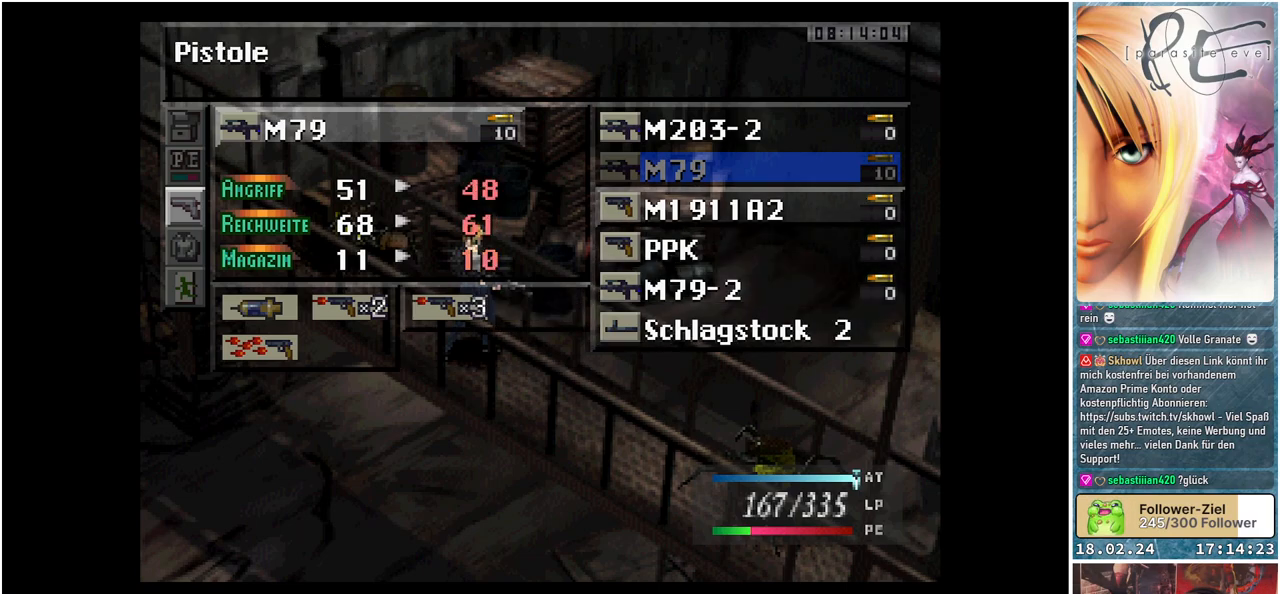
{"buttons": [], "events": []}